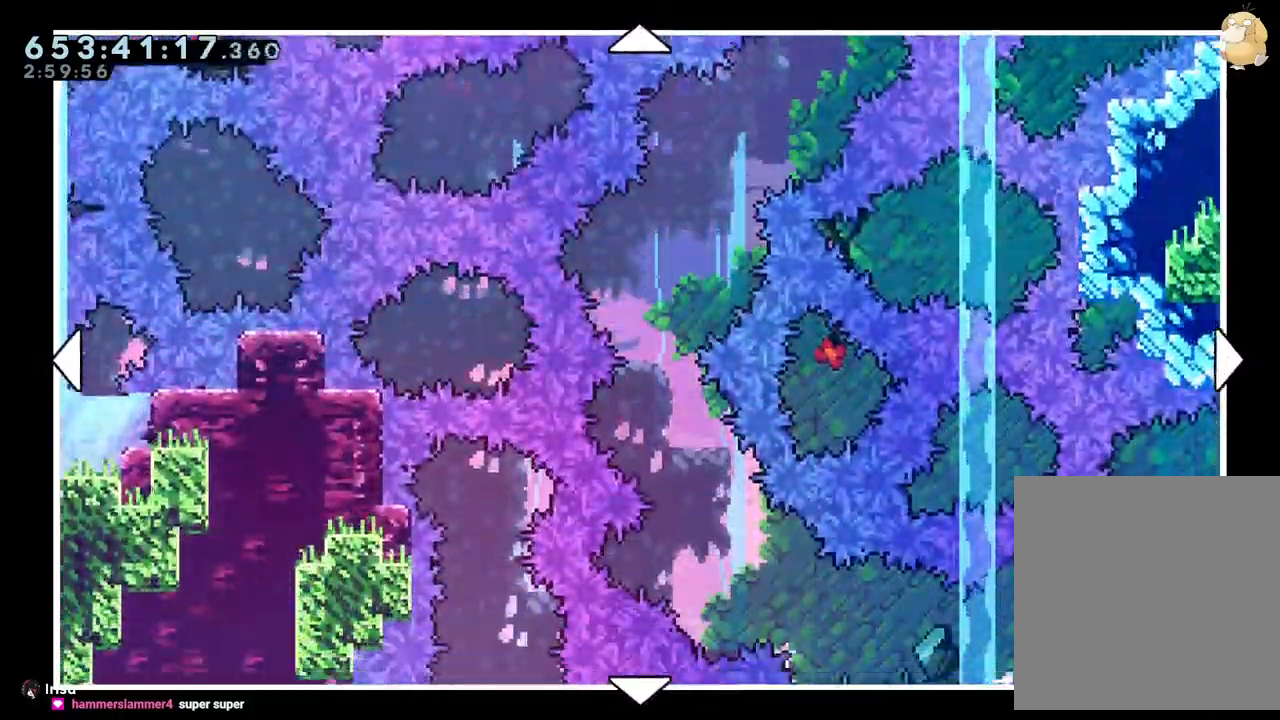
Gameplay with a controller (Nintendo layout); each line is a JSON object with the inputs held at the frame after it (dt_ms = milliseconds from this image to that frame). "events" lists button and stick changes between this image and that frame as [ms after this image, input, new state], when the widget could be followed in between. Not read: HOME L3 R3 SELECT START.
{"dt_ms": 500, "buttons": ["DPAD_RIGHT"], "left_stick": "center", "right_stick": "center", "events": [[67, "DPAD_DOWN", "down"], [133, "DPAD_RIGHT", "down"], [283, "DPAD_DOWN", "up"]]}
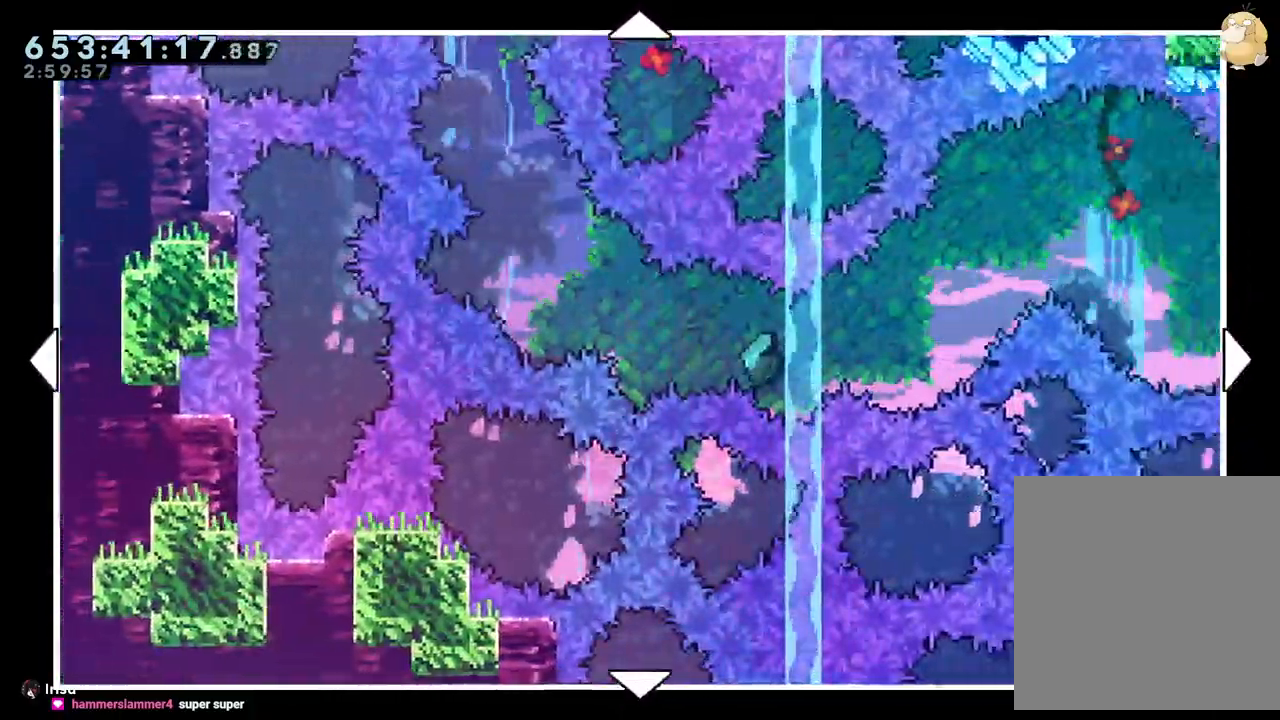
{"dt_ms": 500, "buttons": ["DPAD_RIGHT"], "left_stick": "center", "right_stick": "center", "events": [[117, "DPAD_UP", "down"], [183, "DPAD_RIGHT", "up"], [267, "DPAD_RIGHT", "down"], [317, "DPAD_UP", "up"], [417, "left_stick", "right"], [467, "left_stick", "center"]]}
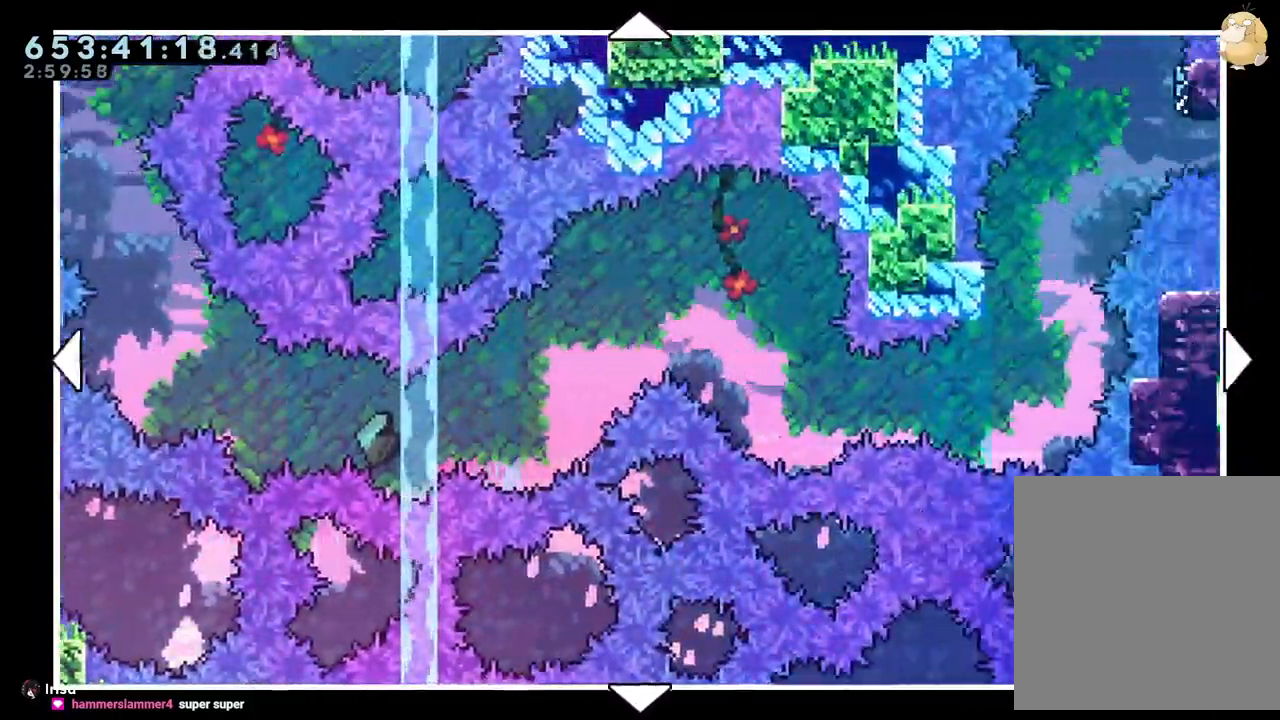
{"dt_ms": 500, "buttons": ["R2"], "left_stick": "center", "right_stick": "center", "events": [[217, "DPAD_RIGHT", "up"], [233, "DPAD_UP", "down"], [467, "DPAD_UP", "up"], [483, "R2", "down"]]}
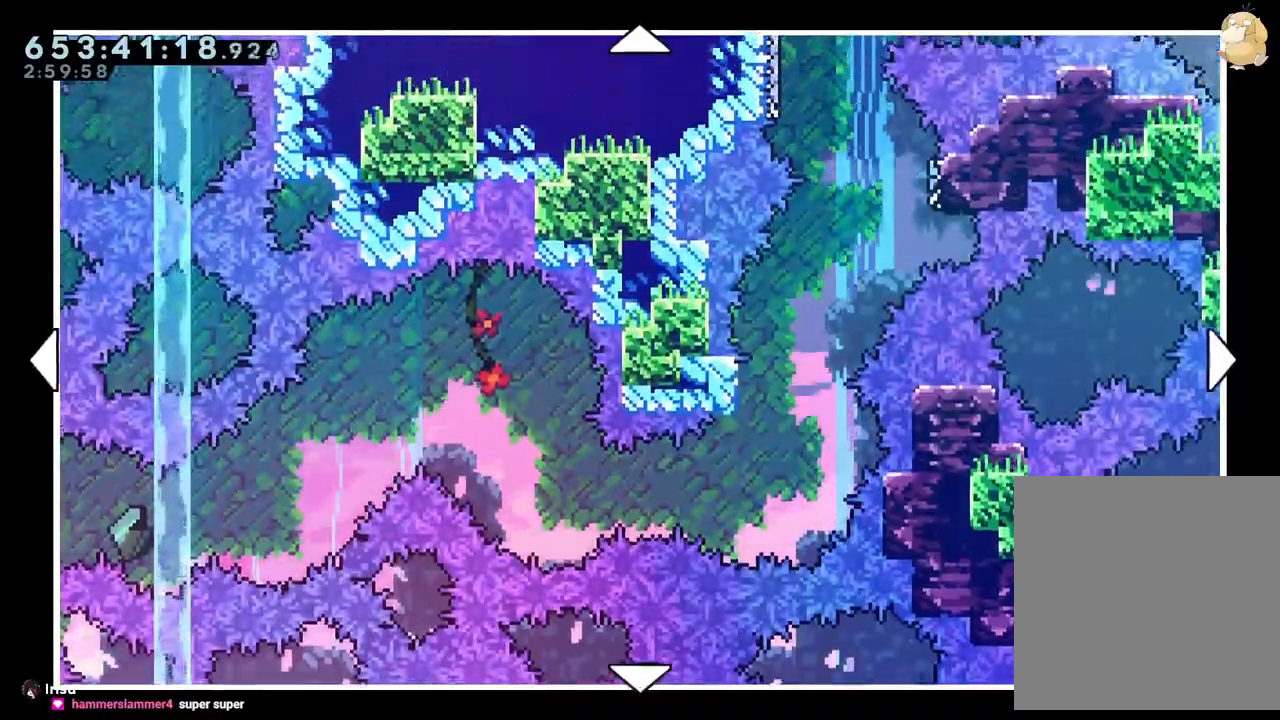
{"dt_ms": 500, "buttons": ["DPAD_UP"], "left_stick": "center", "right_stick": "center", "events": [[33, "R2", "up"], [100, "R2", "down"], [117, "DPAD_LEFT", "down"], [167, "R2", "up"], [317, "DPAD_LEFT", "up"], [333, "DPAD_UP", "down"], [383, "L2", "down"], [467, "L2", "up"]]}
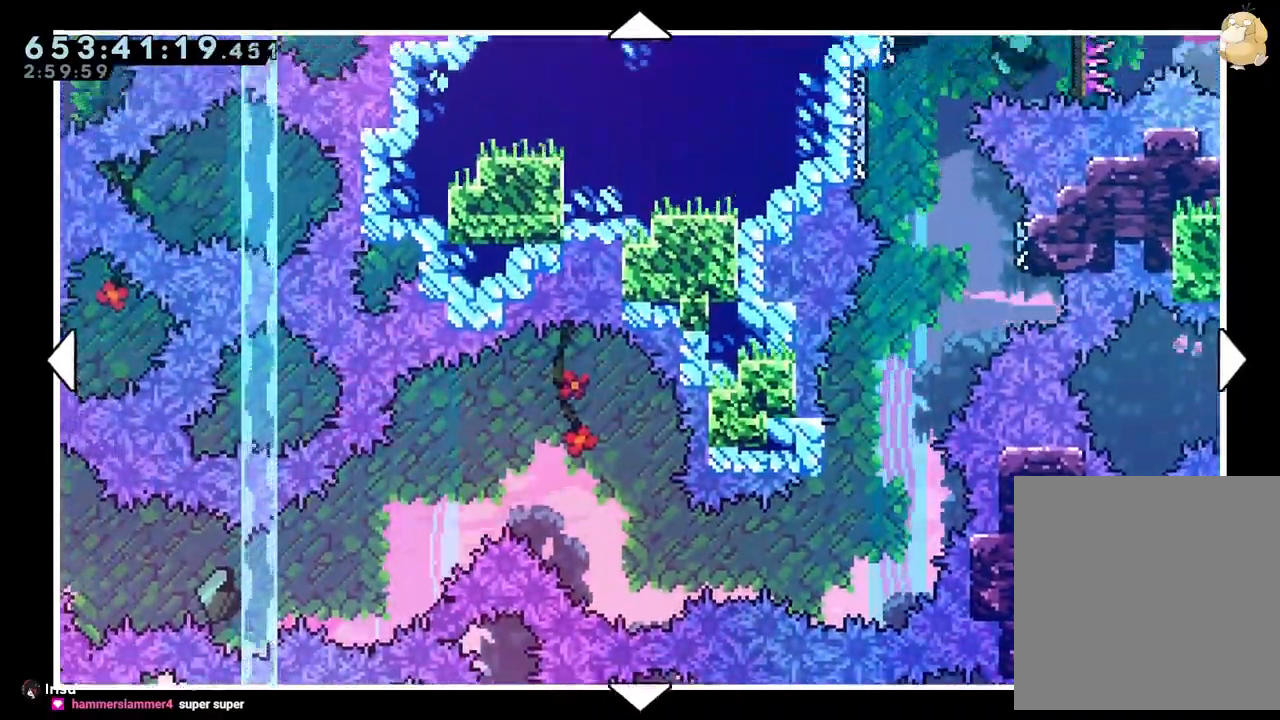
{"dt_ms": 500, "buttons": ["R2", "DPAD_DOWN", "DPAD_LEFT"], "left_stick": "center", "right_stick": "center"}
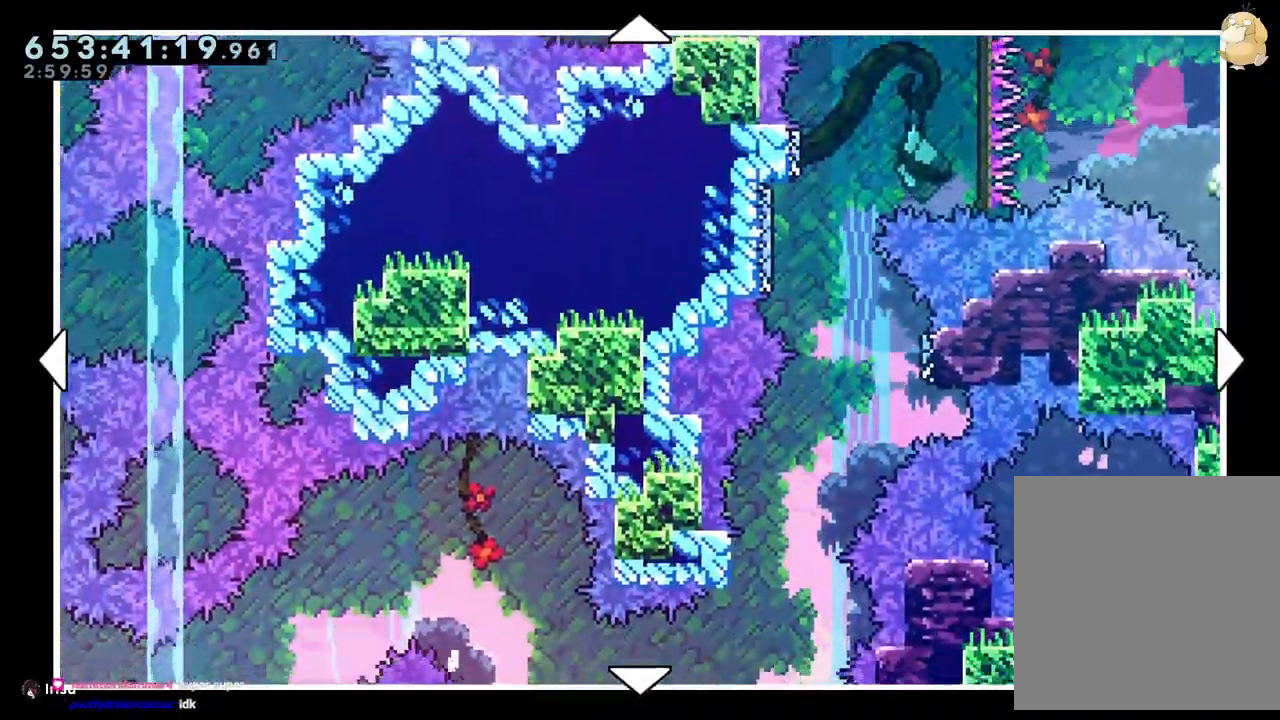
{"dt_ms": 500, "buttons": ["DPAD_LEFT"], "left_stick": "center", "right_stick": "center"}
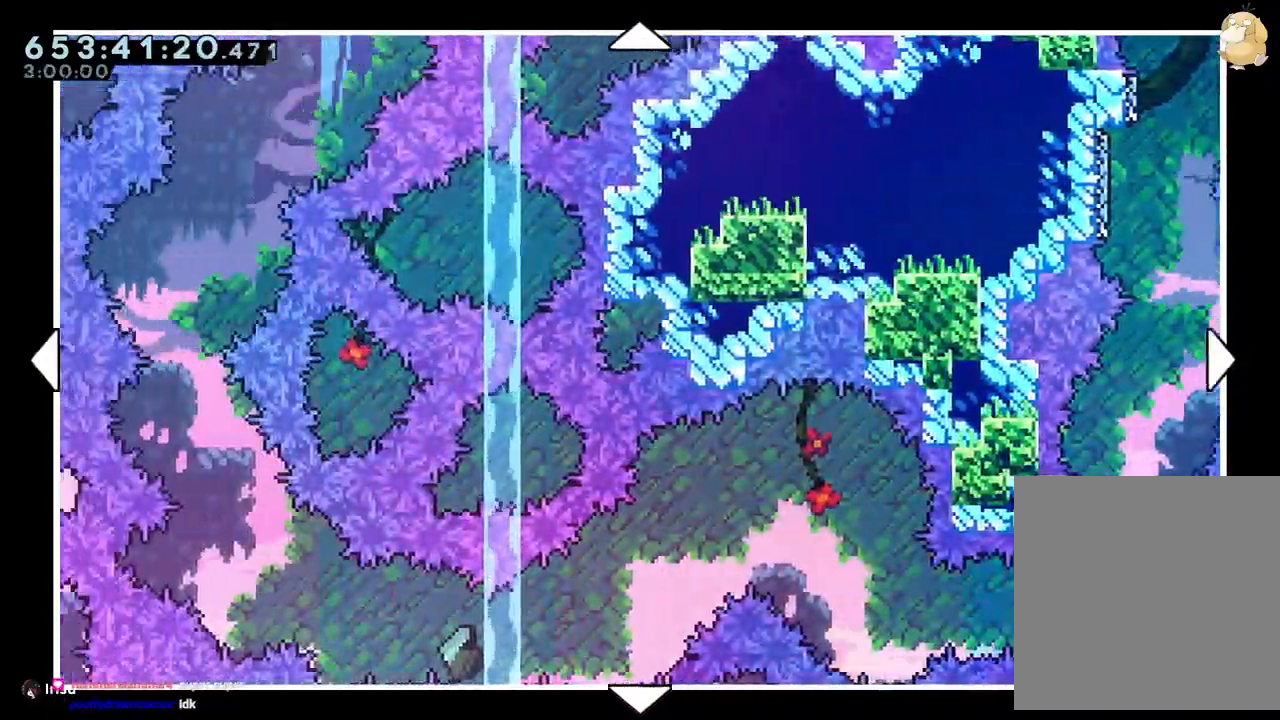
{"dt_ms": 500, "buttons": ["DPAD_UP", "DPAD_LEFT"], "left_stick": "center", "right_stick": "center", "events": [[83, "DPAD_UP", "down"]]}
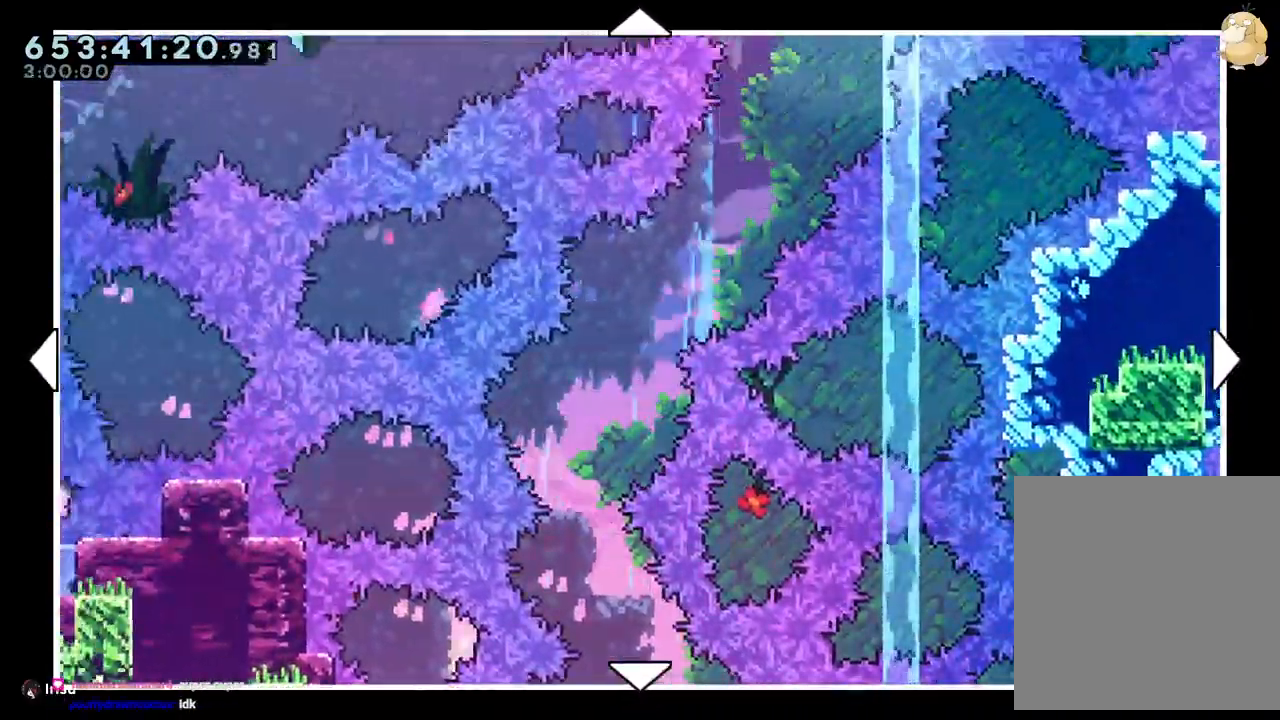
{"dt_ms": 500, "buttons": ["DPAD_UP"], "left_stick": "center", "right_stick": "center", "events": [[67, "DPAD_UP", "up"], [67, "X", "down"], [150, "X", "up"], [300, "DPAD_UP", "down"], [350, "DPAD_LEFT", "up"]]}
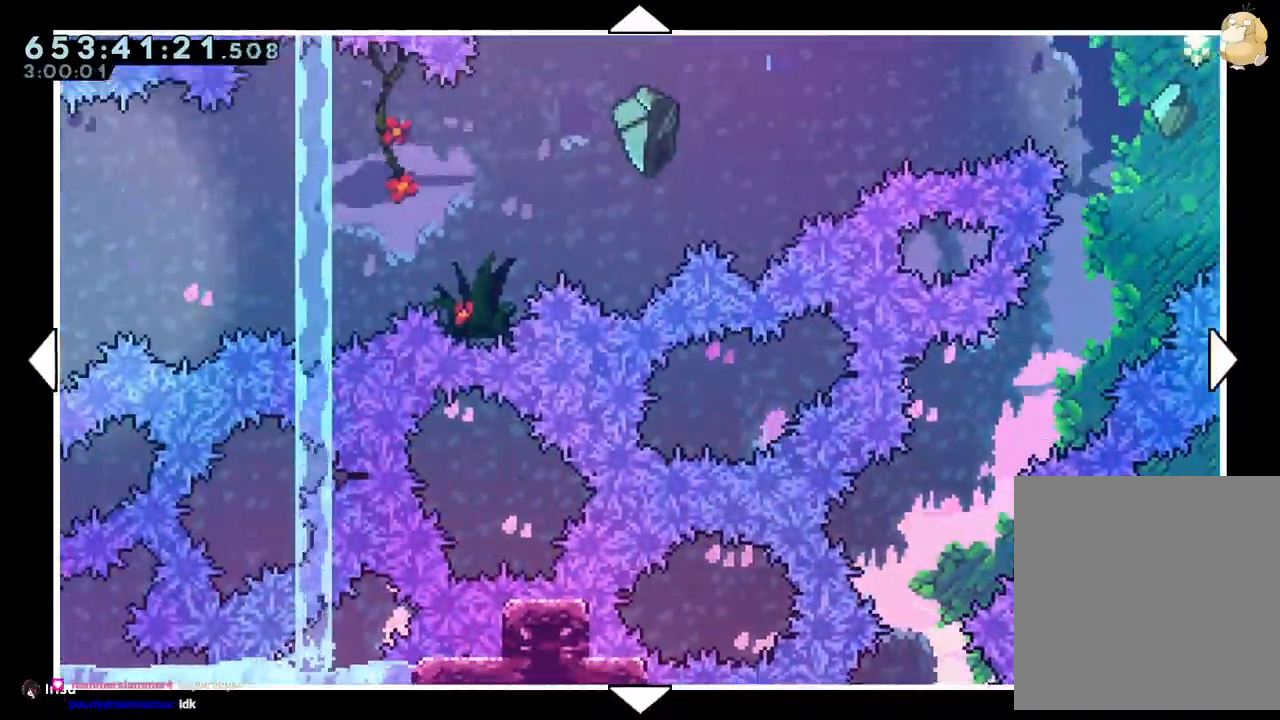
{"dt_ms": 500, "buttons": ["DPAD_RIGHT"], "left_stick": "center", "right_stick": "center", "events": [[67, "DPAD_UP", "up"], [83, "DPAD_RIGHT", "down"], [317, "DPAD_RIGHT", "up"], [400, "DPAD_UP", "down"], [467, "DPAD_UP", "up"], [483, "DPAD_RIGHT", "down"]]}
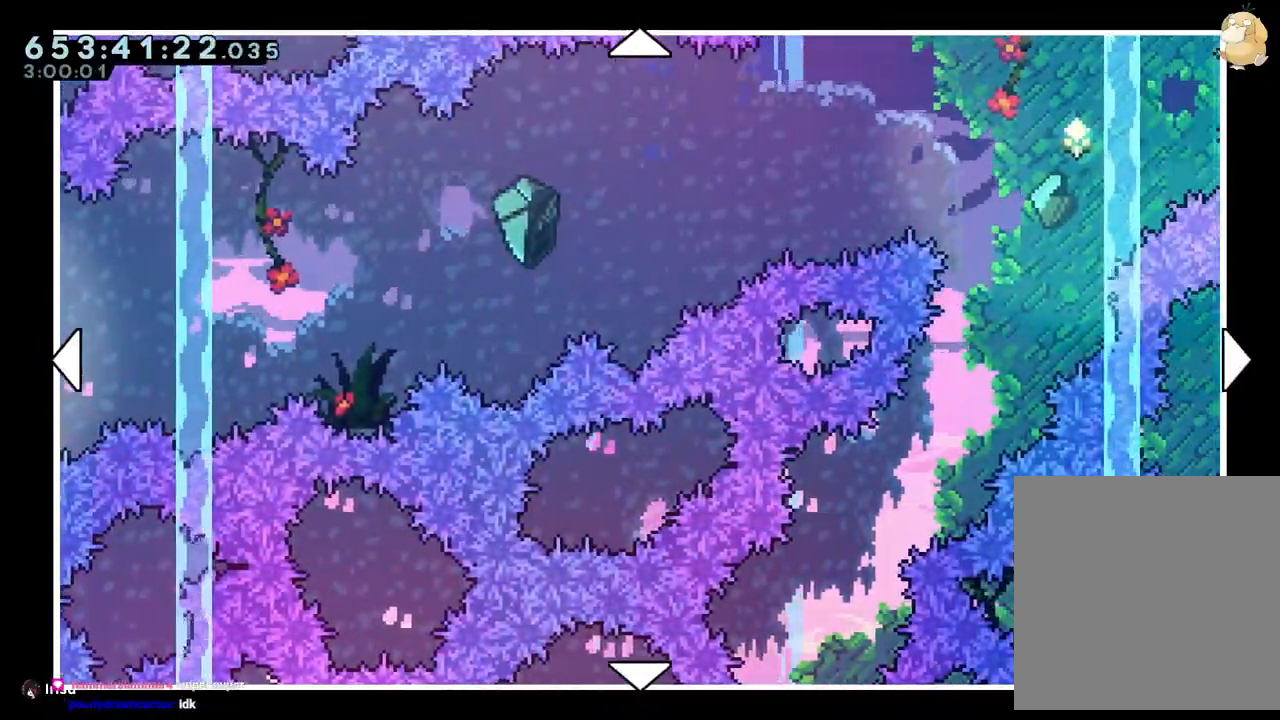
{"dt_ms": 500, "buttons": ["R2", "DPAD_DOWN"], "left_stick": "center", "right_stick": "center", "events": [[17, "DPAD_DOWN", "down"], [200, "A", "down"], [217, "A", "up"], [217, "X", "down"], [267, "B", "down"], [267, "DPAD_RIGHT", "up"], [267, "X", "up"], [317, "B", "up"], [317, "Y", "down"], [333, "DPAD_DOWN", "up"], [333, "Y", "up"], [350, "R1", "down"], [400, "R1", "up"], [417, "R2", "down"], [500, "DPAD_DOWN", "down"]]}
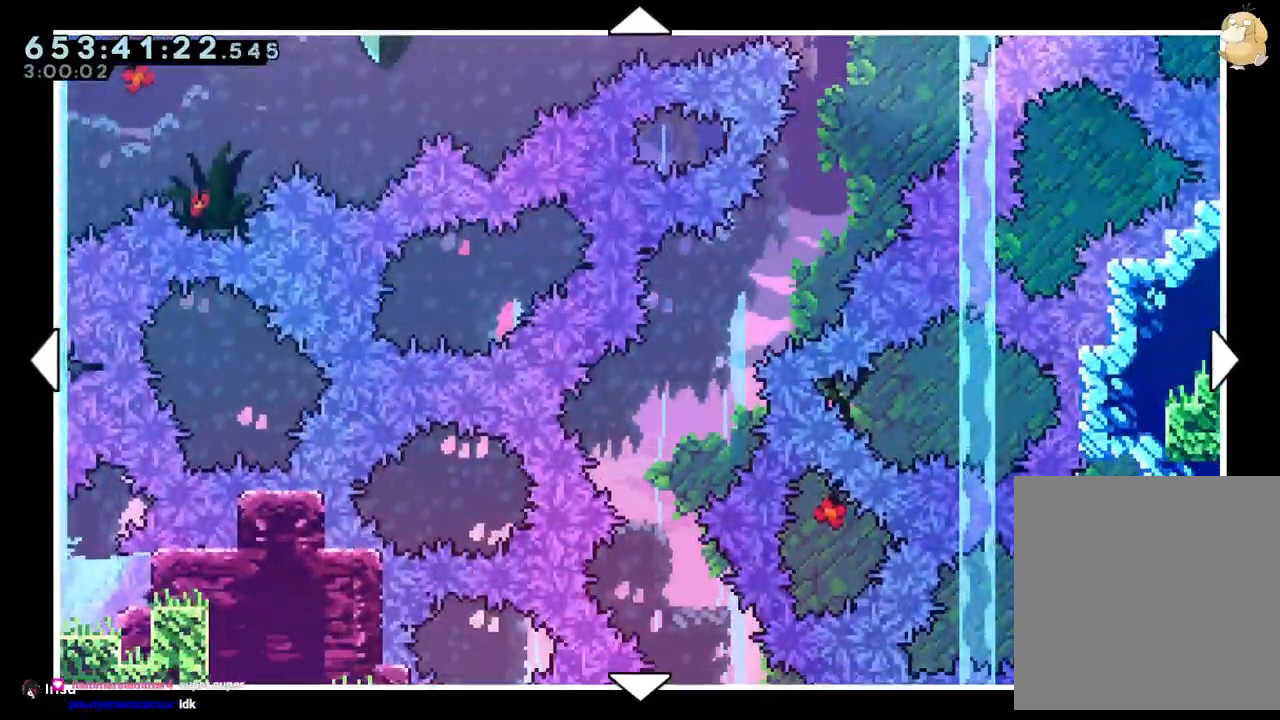
{"dt_ms": 500, "buttons": ["DPAD_DOWN"], "left_stick": "up", "right_stick": "center"}
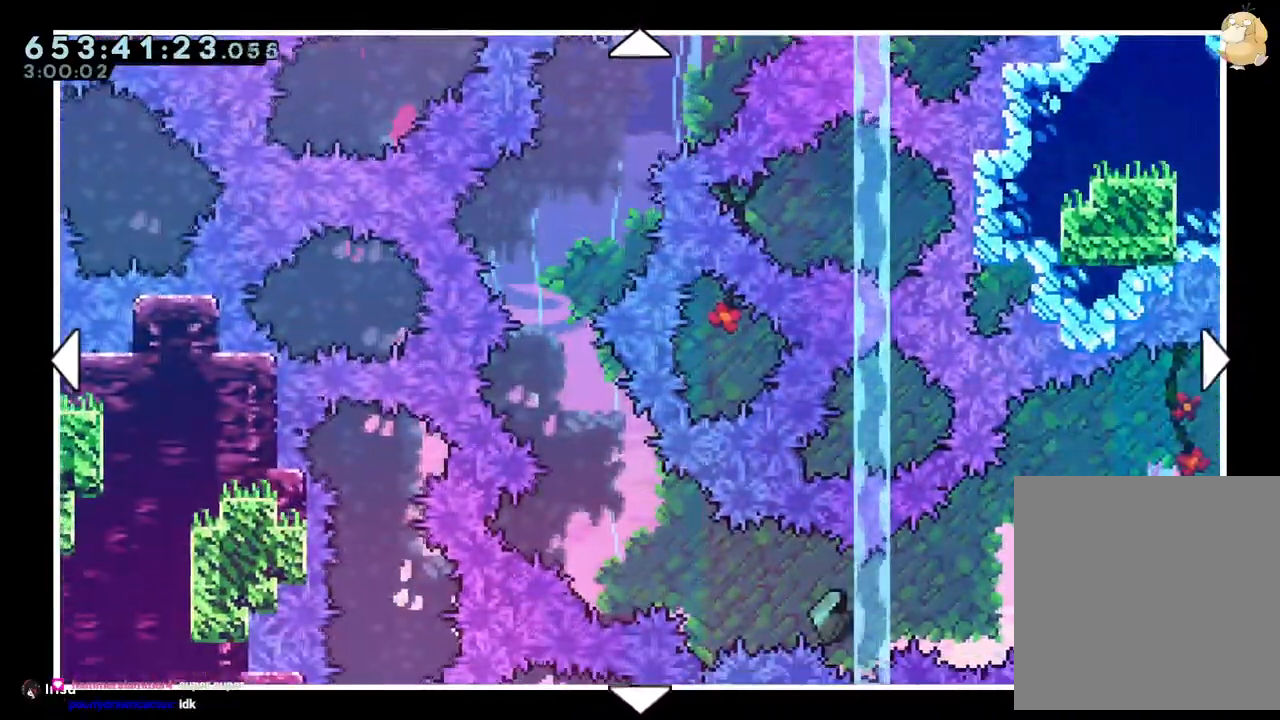
{"dt_ms": 500, "buttons": [], "left_stick": "center", "right_stick": "center", "events": [[67, "left_stick", "center"], [333, "DPAD_DOWN", "up"]]}
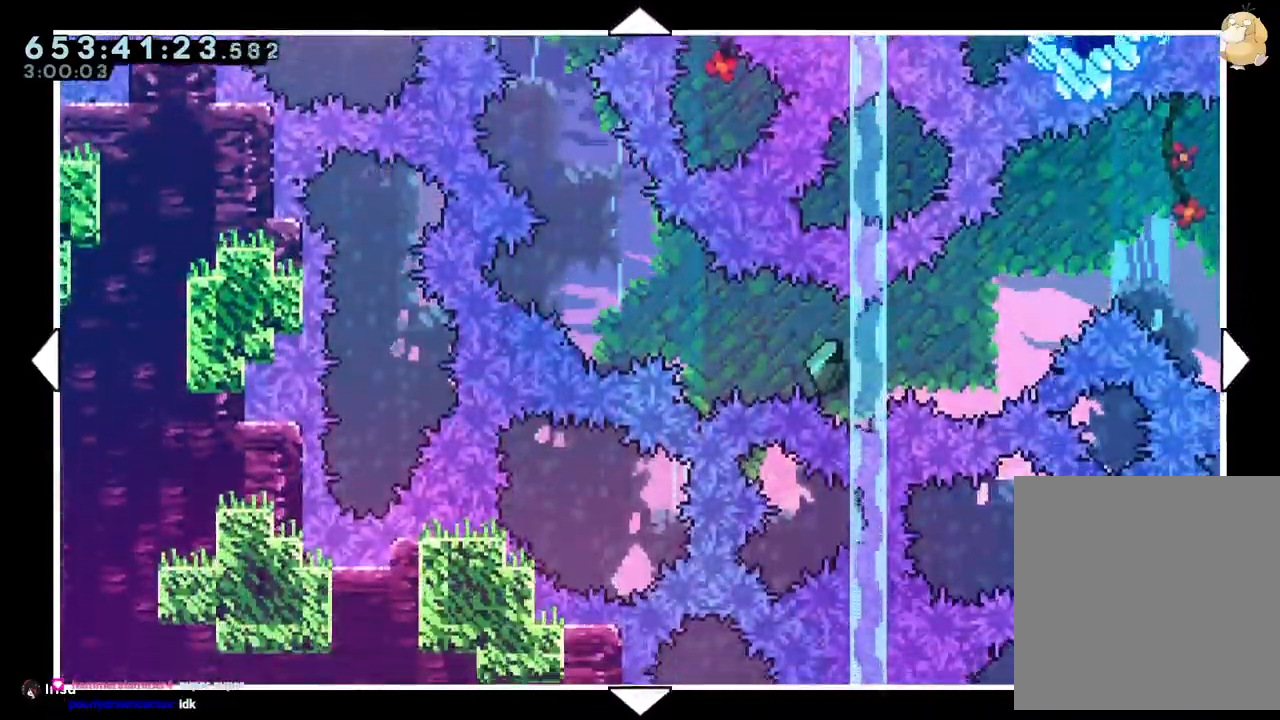
{"dt_ms": 500, "buttons": ["DPAD_RIGHT"], "left_stick": "center", "right_stick": "center", "events": [[17, "DPAD_DOWN", "down"], [200, "DPAD_DOWN", "up"], [333, "DPAD_RIGHT", "down"]]}
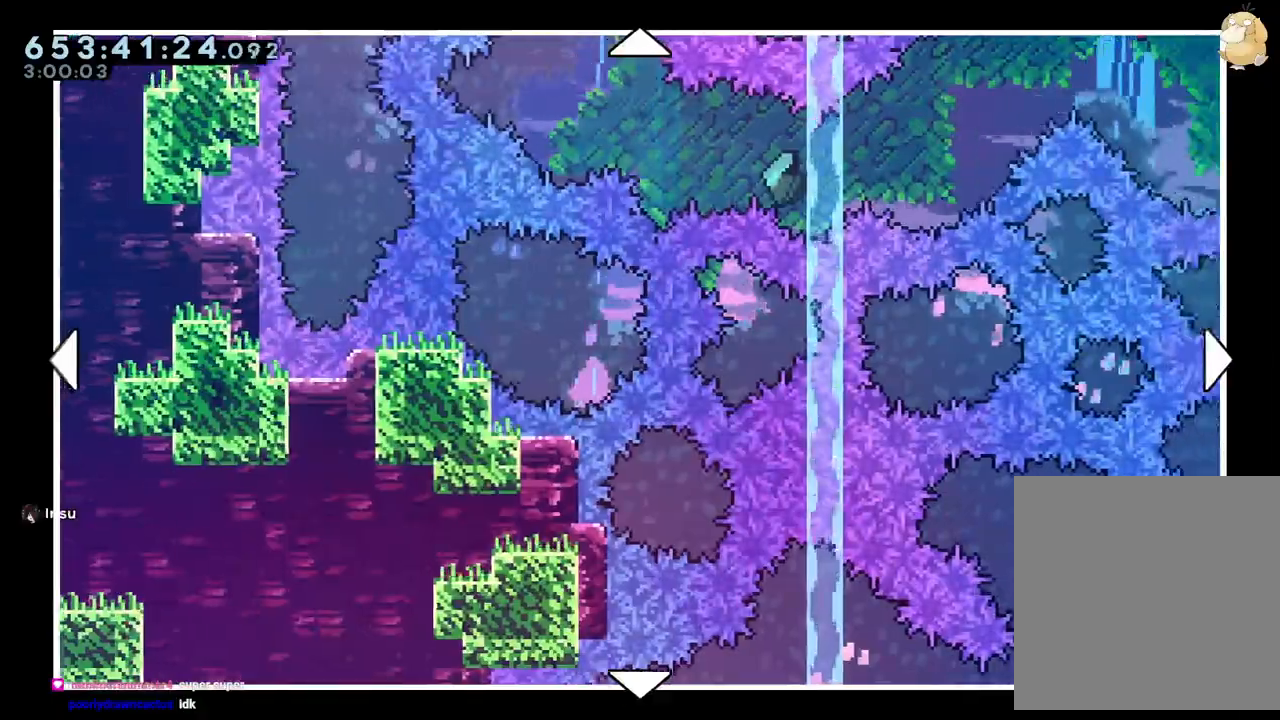
{"dt_ms": 500, "buttons": ["DPAD_UP", "DPAD_RIGHT"], "left_stick": "center", "right_stick": "center", "events": [[100, "DPAD_UP", "down"], [183, "DPAD_RIGHT", "up"], [300, "DPAD_RIGHT", "down"], [367, "DPAD_UP", "up"], [433, "DPAD_UP", "down"]]}
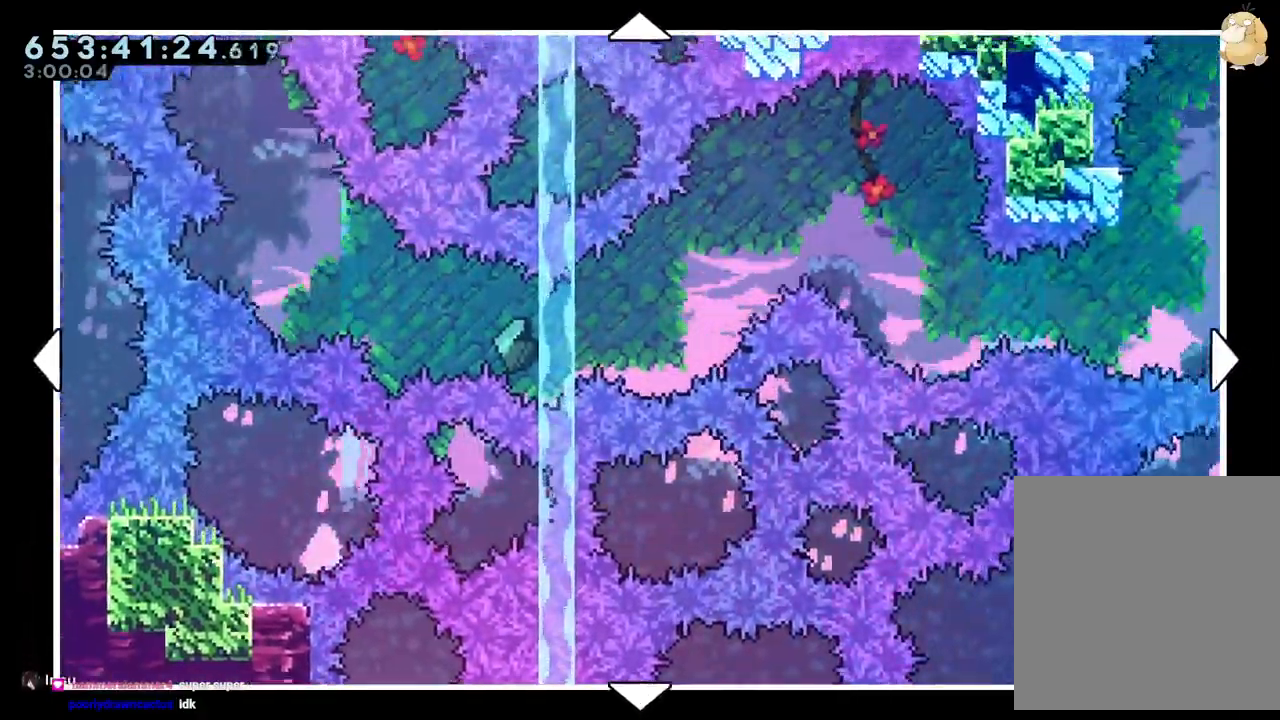
{"dt_ms": 500, "buttons": ["DPAD_UP", "DPAD_LEFT"], "left_stick": "center", "right_stick": "center", "events": [[183, "DPAD_UP", "up"], [350, "DPAD_DOWN", "down"], [450, "DPAD_DOWN", "up"], [483, "DPAD_RIGHT", "up"], [483, "DPAD_UP", "down"], [500, "DPAD_LEFT", "down"]]}
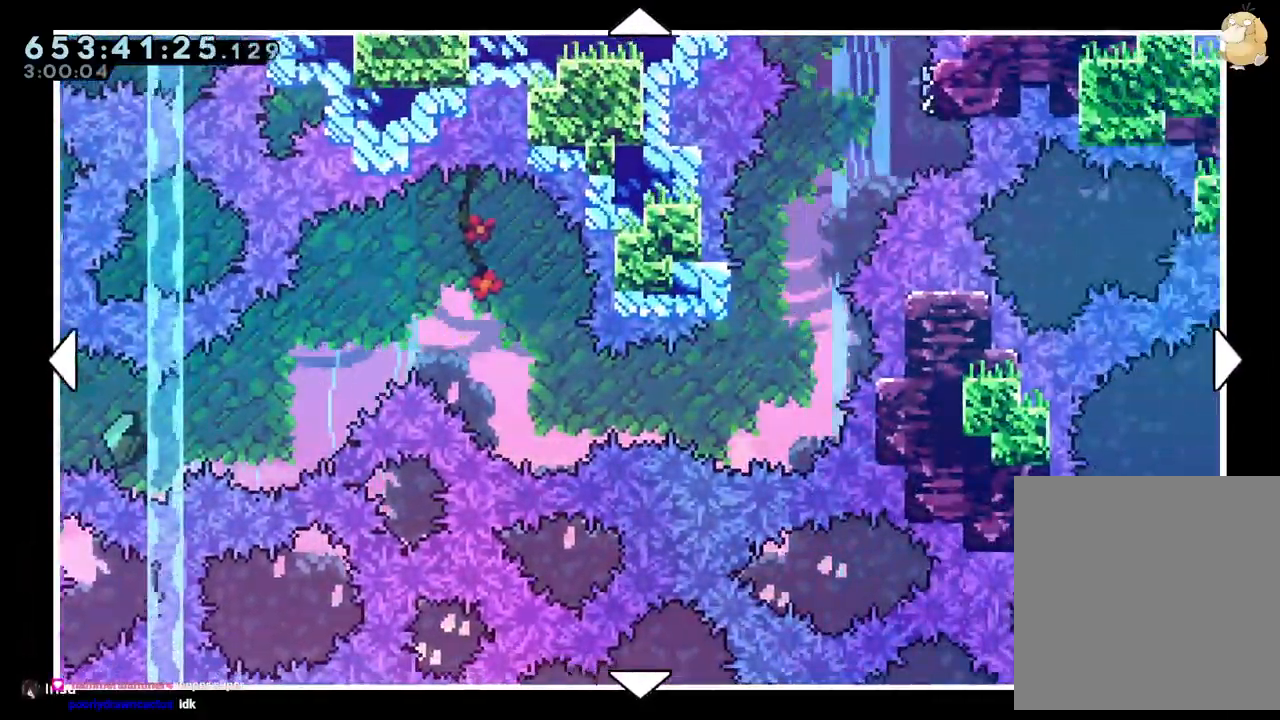
{"dt_ms": 500, "buttons": ["DPAD_LEFT"], "left_stick": "center", "right_stick": "center", "events": [[17, "DPAD_UP", "up"]]}
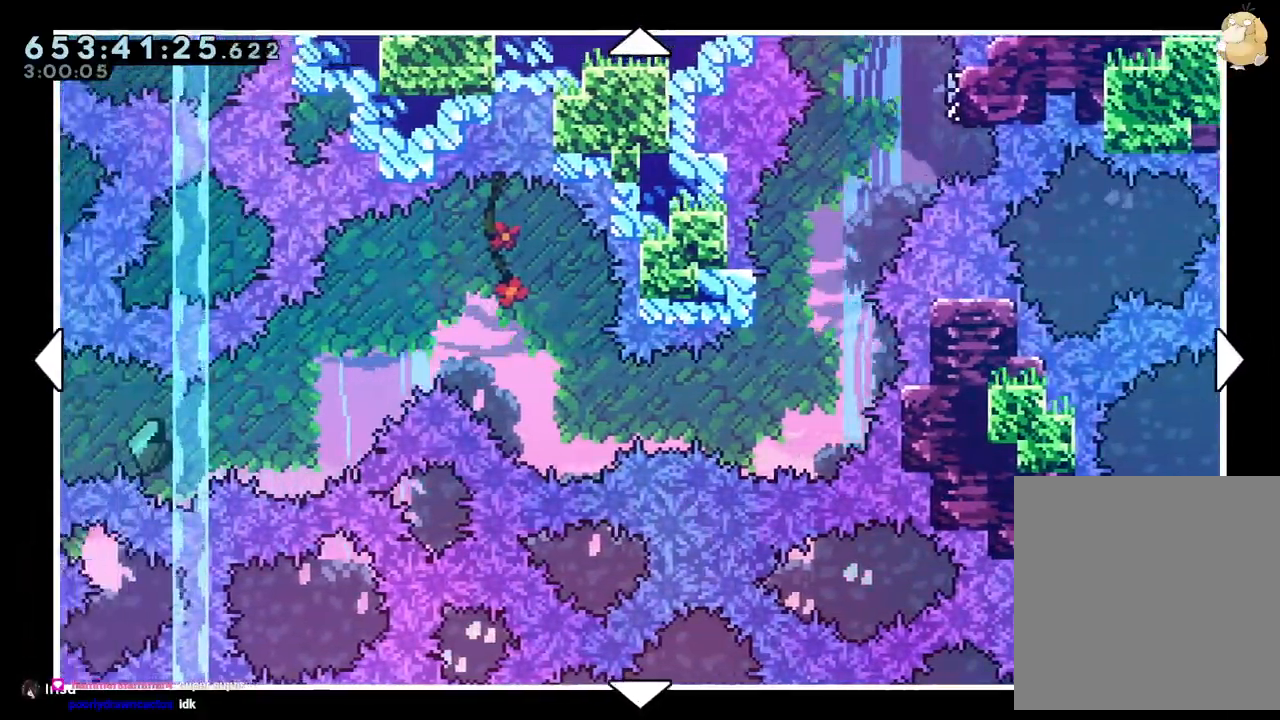
{"dt_ms": 500, "buttons": ["DPAD_LEFT"], "left_stick": "center", "right_stick": "center", "events": [[133, "DPAD_UP", "down"], [200, "DPAD_UP", "up"], [217, "left_stick", "up-left"], [267, "left_stick", "center"], [333, "DPAD_UP", "down"], [350, "DPAD_UP", "up"]]}
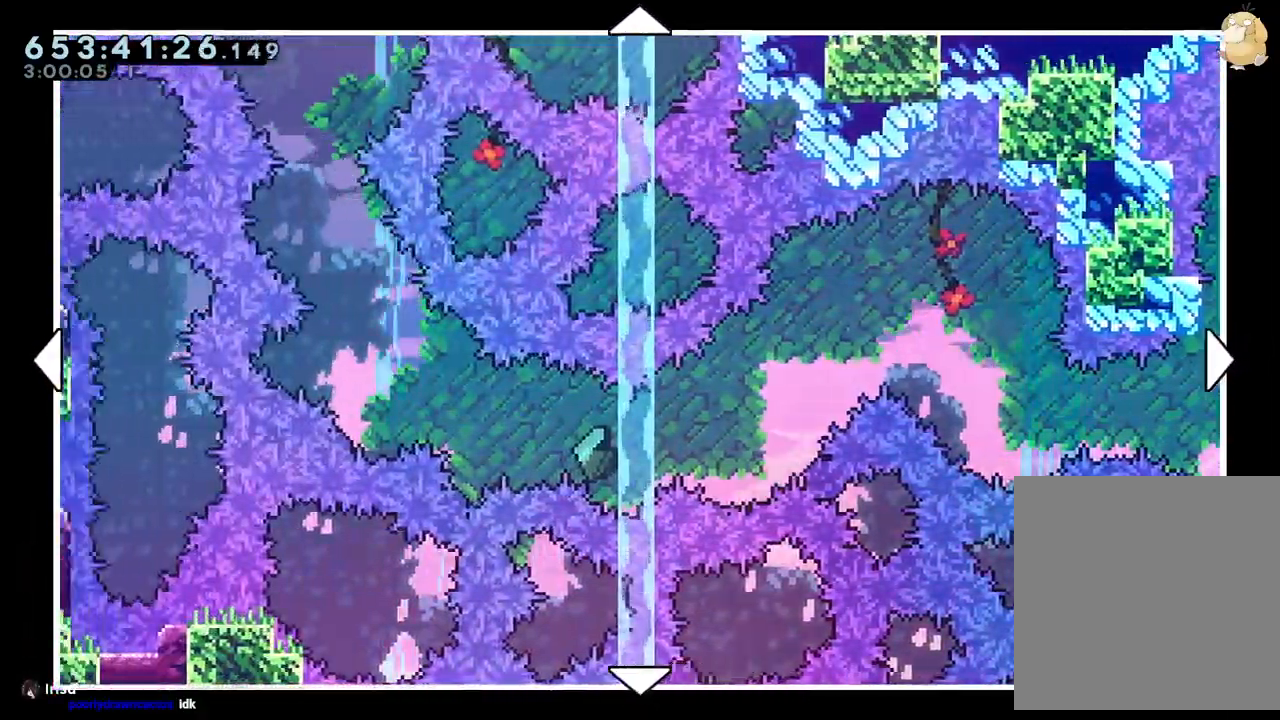
{"dt_ms": 500, "buttons": ["DPAD_LEFT"], "left_stick": "center", "right_stick": "center", "events": [[333, "DPAD_UP", "down"], [350, "DPAD_UP", "up"]]}
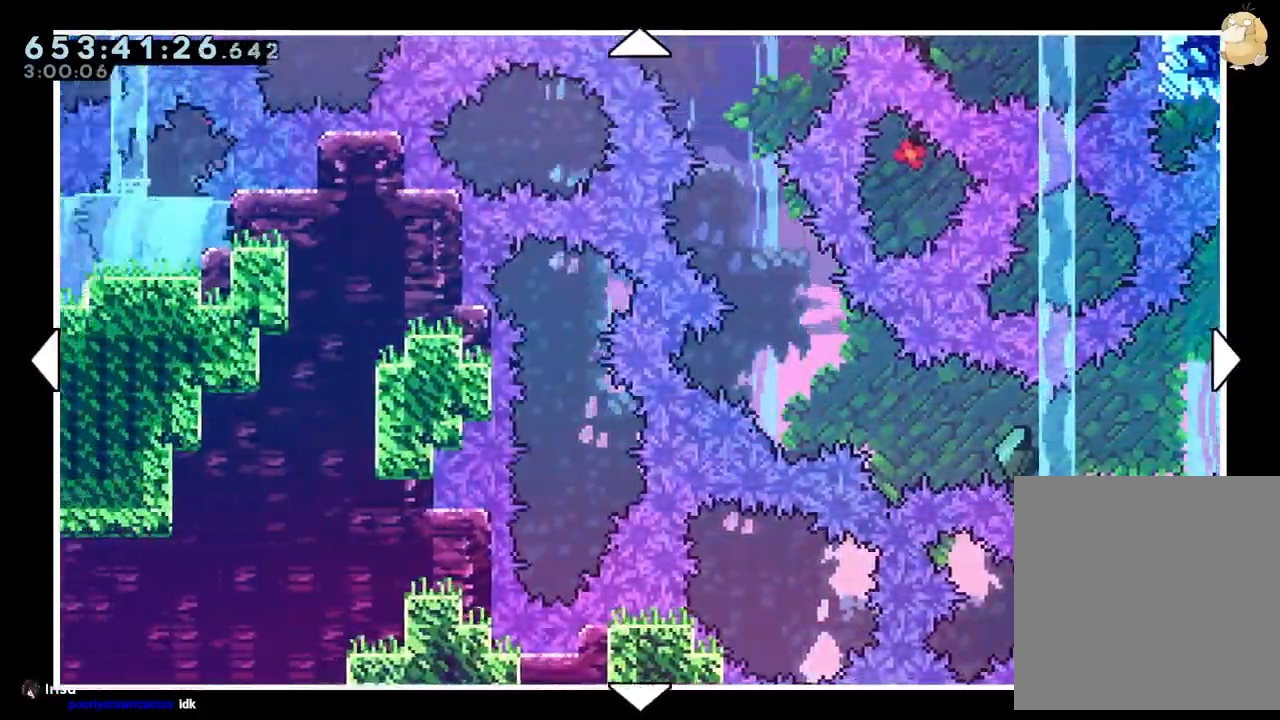
{"dt_ms": 500, "buttons": ["DPAD_UP", "DPAD_LEFT"], "left_stick": "center", "right_stick": "center", "events": [[150, "DPAD_LEFT", "up"], [150, "DPAD_UP", "down"], [200, "DPAD_LEFT", "down"]]}
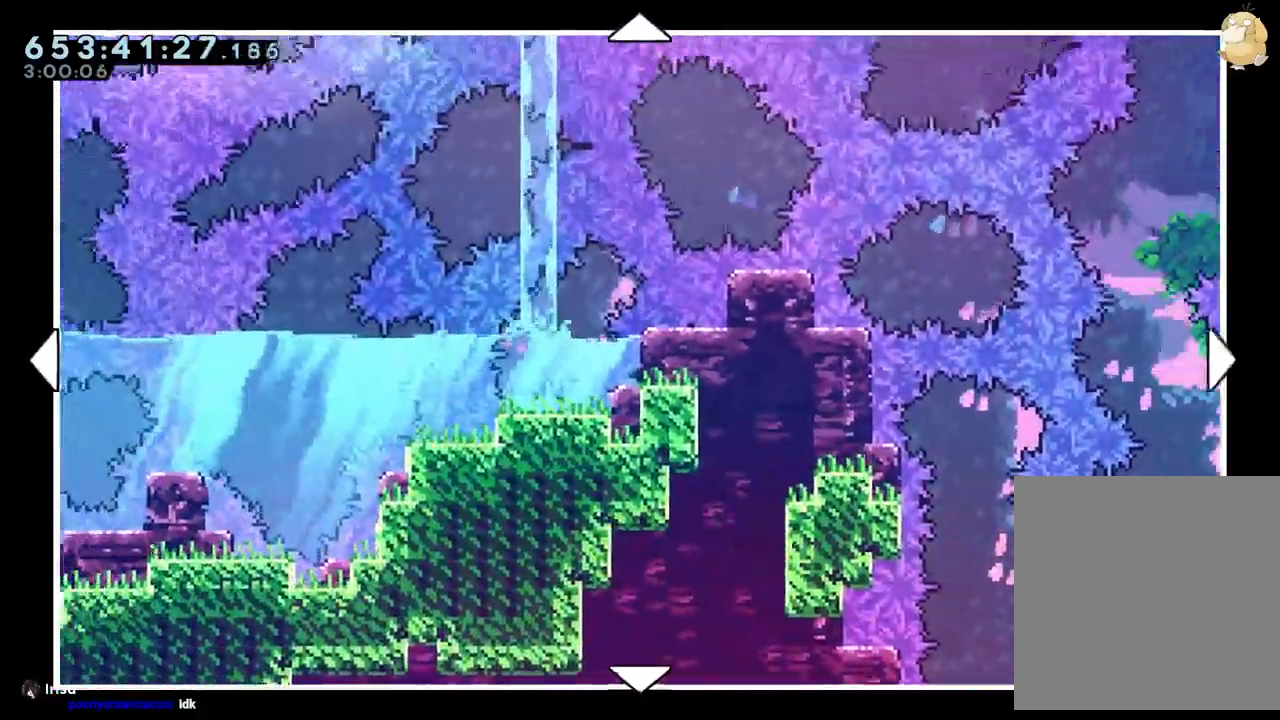
{"dt_ms": 500, "buttons": [], "left_stick": "center", "right_stick": "center", "events": [[17, "DPAD_LEFT", "up"], [50, "DPAD_UP", "up"], [117, "DPAD_UP", "down"], [450, "DPAD_UP", "up"]]}
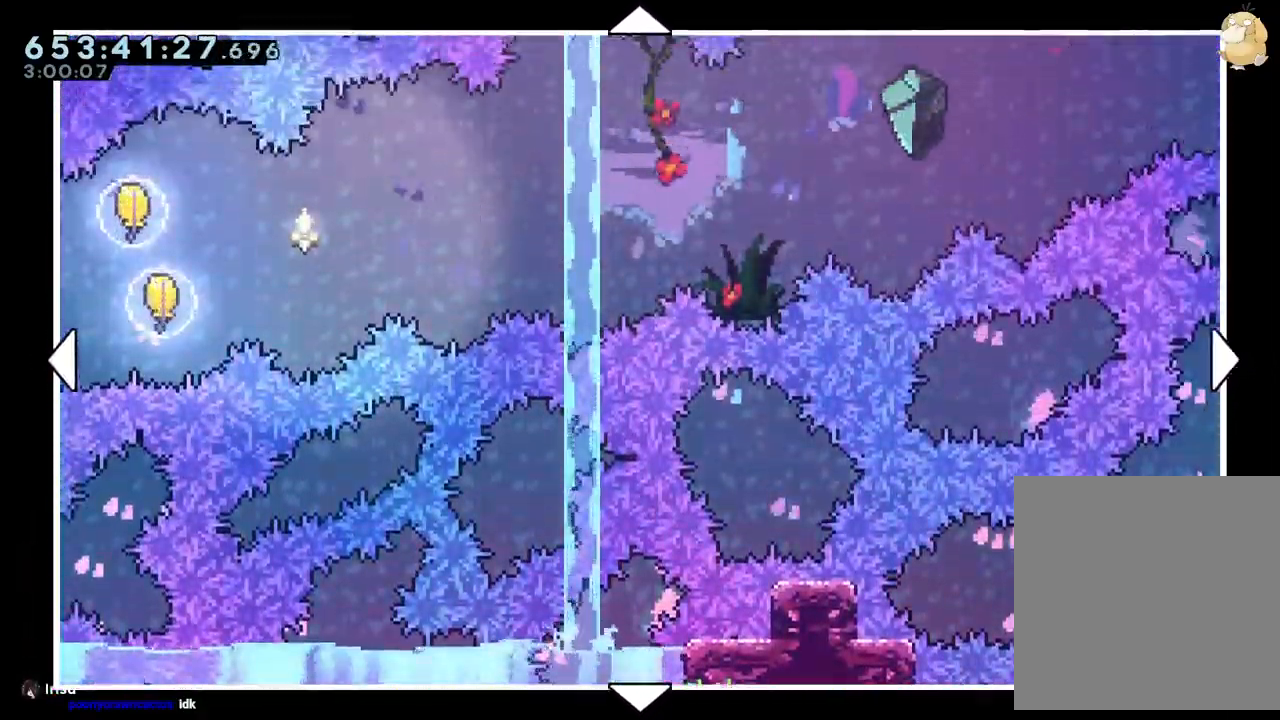
{"dt_ms": 500, "buttons": ["DPAD_RIGHT"], "left_stick": "center", "right_stick": "center", "events": [[83, "DPAD_RIGHT", "down"]]}
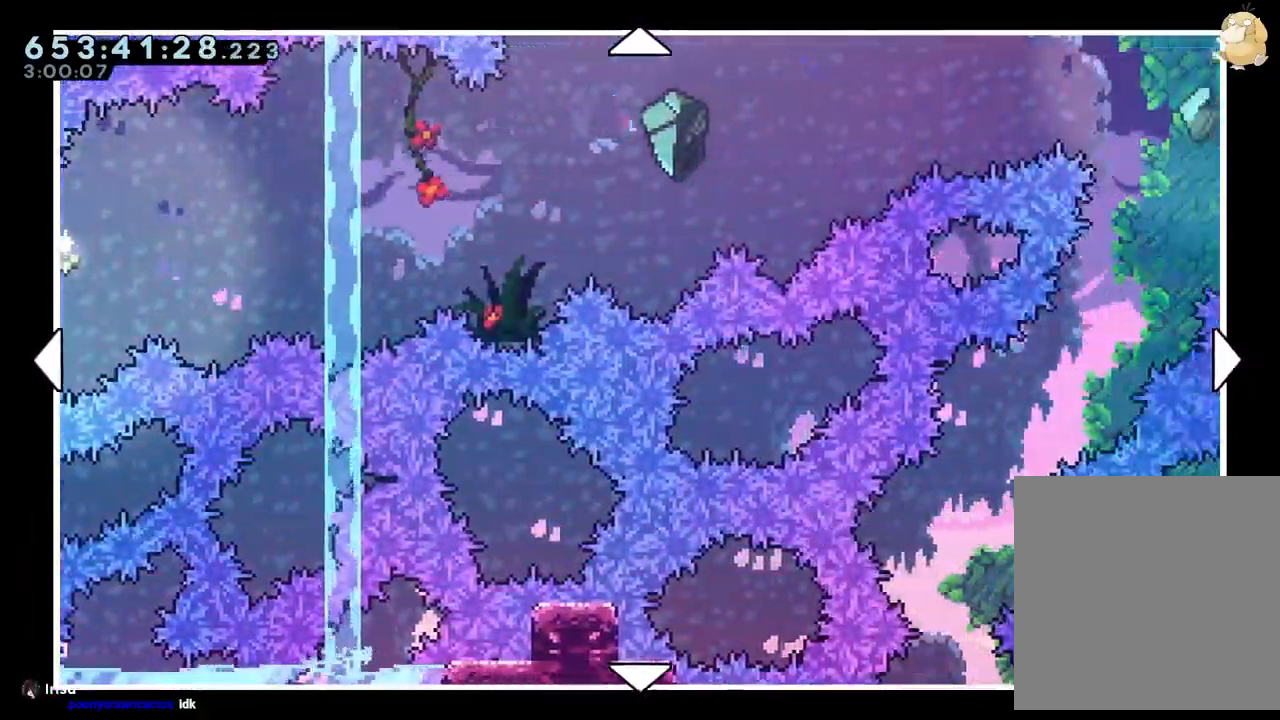
{"dt_ms": 500, "buttons": ["DPAD_RIGHT"], "left_stick": "center", "right_stick": "center", "events": [[33, "DPAD_UP", "down"], [83, "DPAD_RIGHT", "up"], [200, "DPAD_UP", "up"], [417, "DPAD_RIGHT", "down"]]}
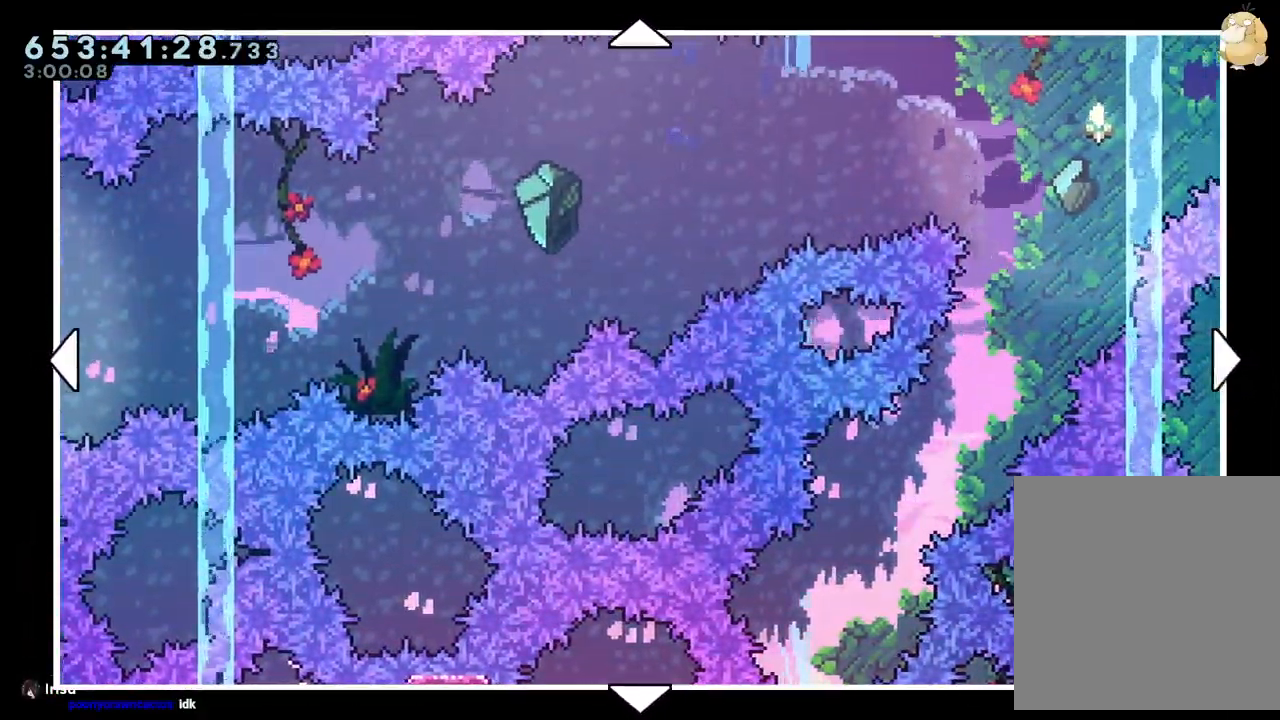
{"dt_ms": 500, "buttons": ["DPAD_UP", "DPAD_RIGHT"], "left_stick": "center", "right_stick": "center", "events": [[50, "DPAD_DOWN", "down"], [317, "DPAD_DOWN", "up"], [333, "DPAD_RIGHT", "up"], [333, "R2", "down"], [350, "DPAD_RIGHT", "down"], [367, "DPAD_UP", "down"], [383, "R2", "up"]]}
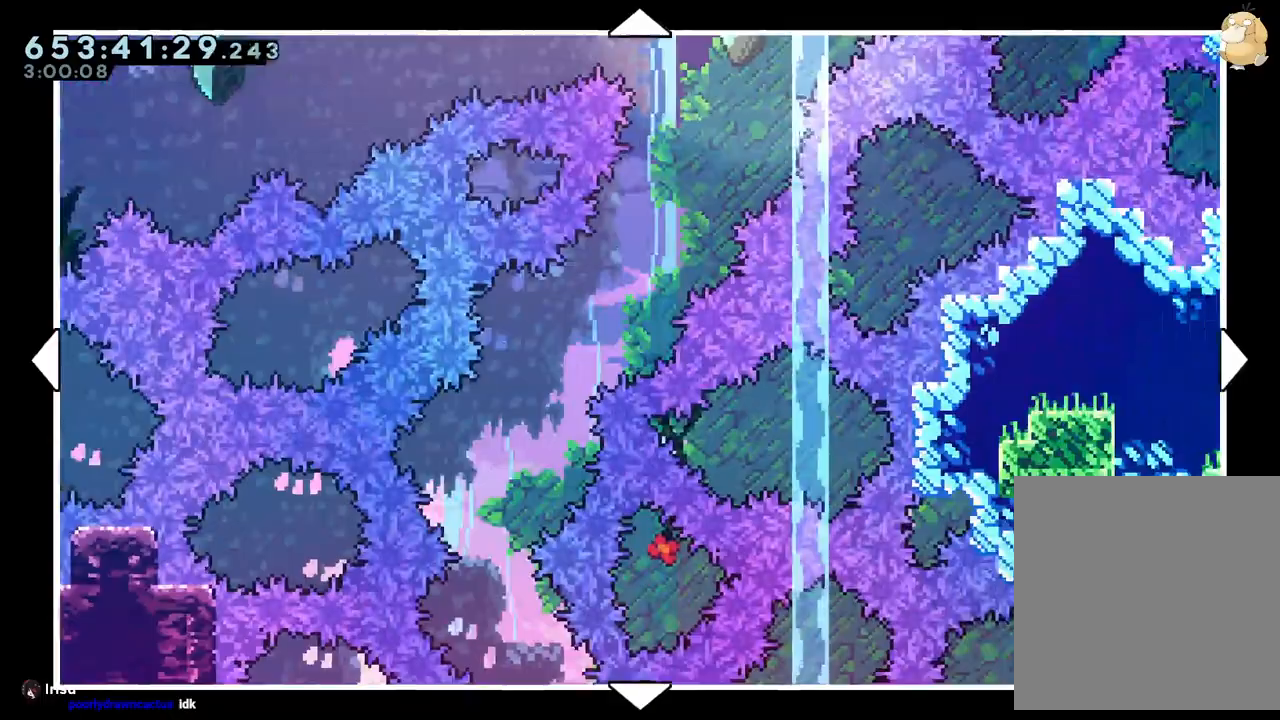
{"dt_ms": 500, "buttons": ["L2"], "left_stick": "center", "right_stick": "center"}
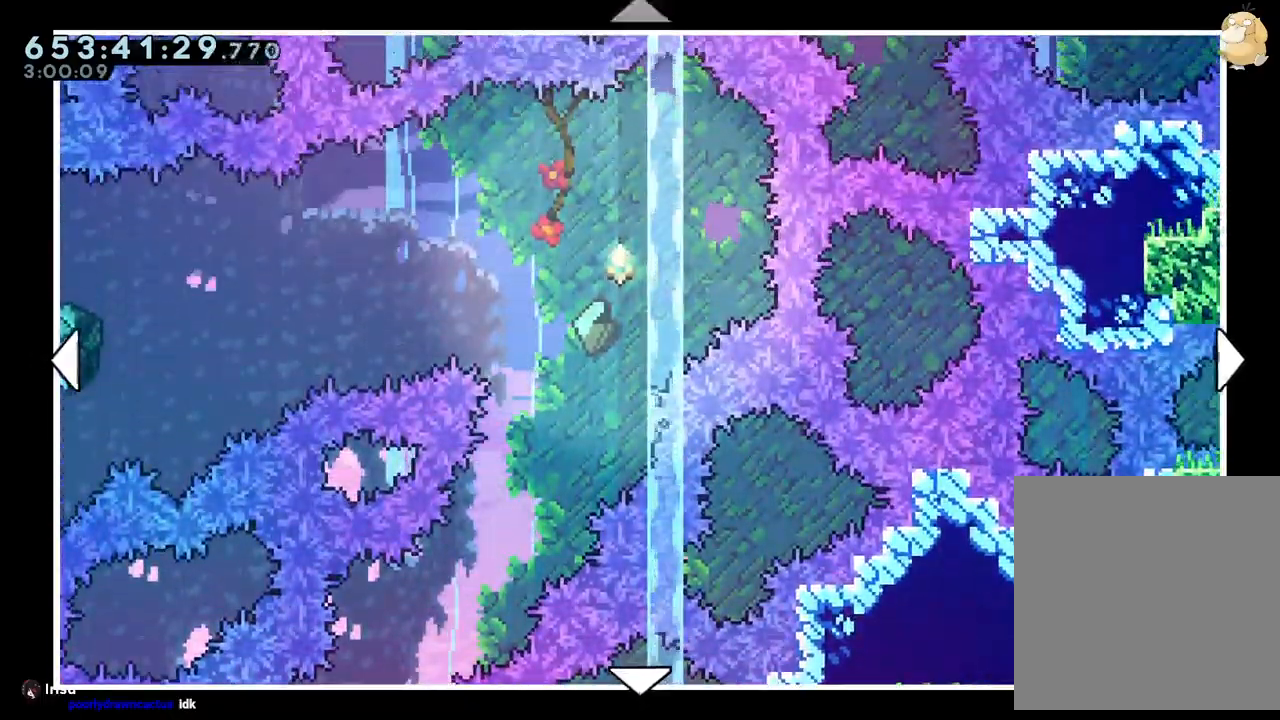
{"dt_ms": 1000, "buttons": ["R1", "DPAD_RIGHT"], "left_stick": "center", "right_stick": "center"}
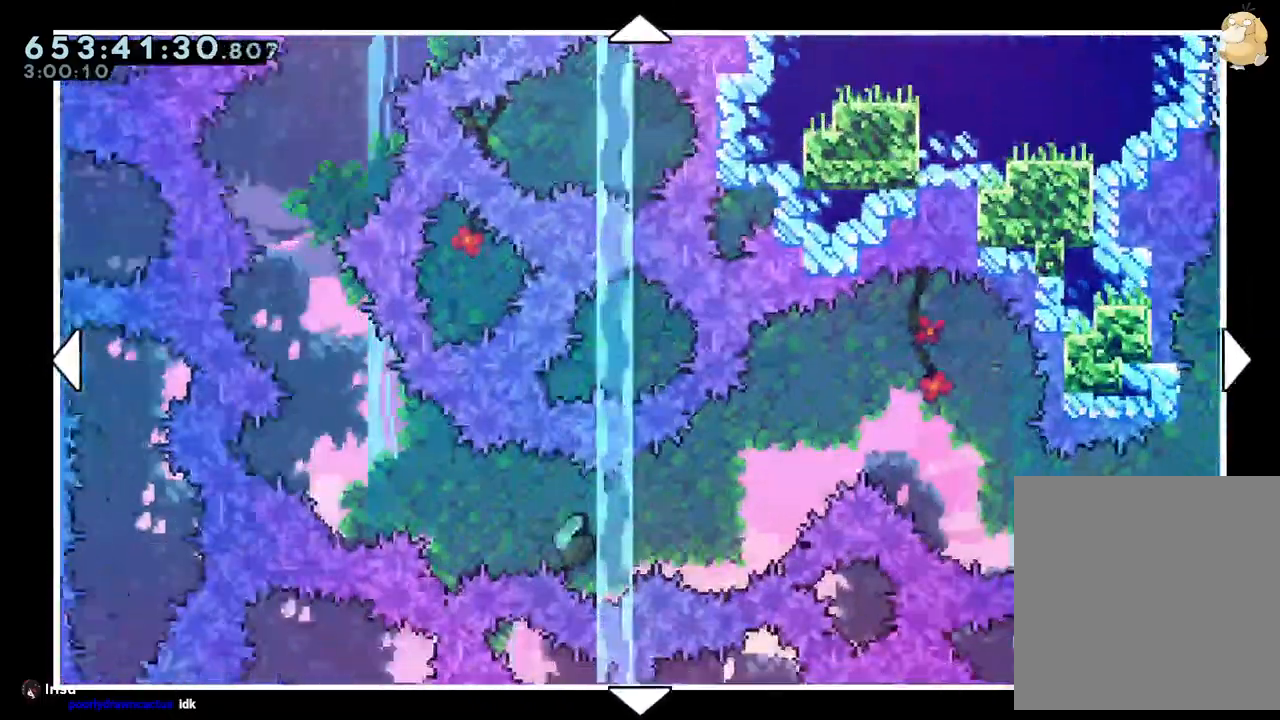
{"dt_ms": 500, "buttons": [], "left_stick": "center", "right_stick": "center", "events": [[50, "R1", "up"], [333, "DPAD_RIGHT", "up"], [350, "R2", "down"], [367, "R2", "up"]]}
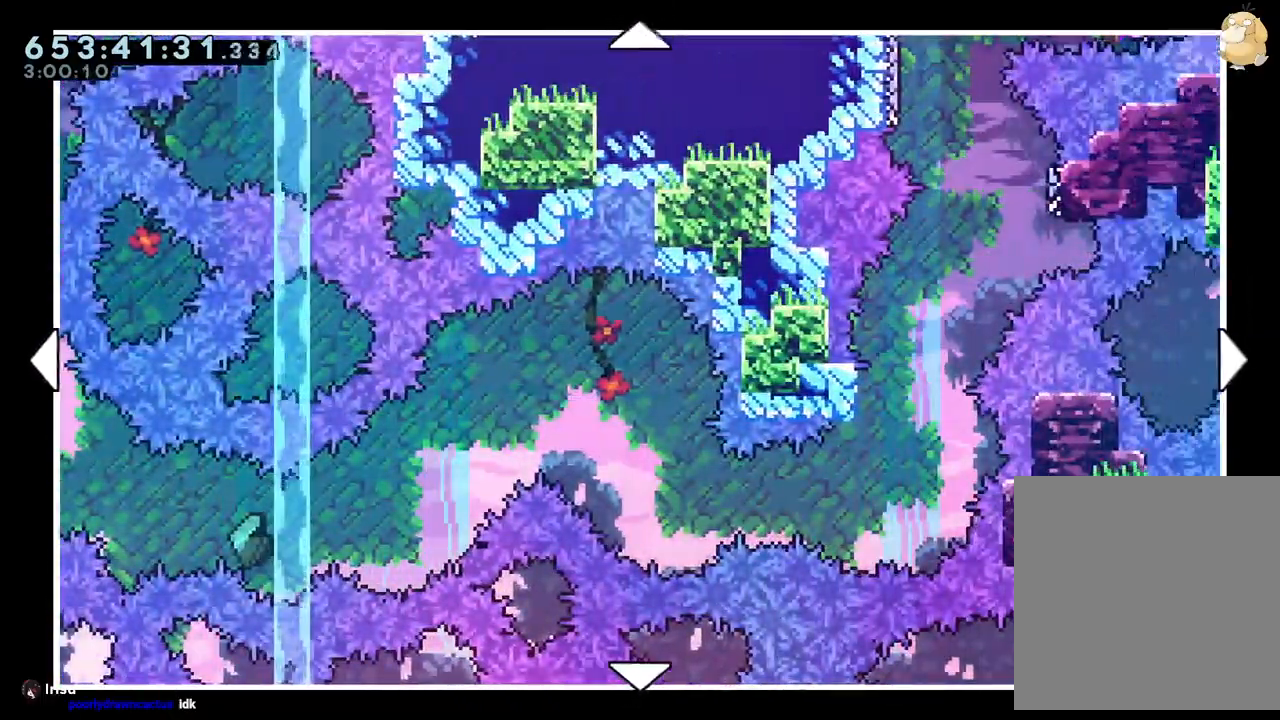
{"dt_ms": 500, "buttons": [], "left_stick": "center", "right_stick": "center", "events": []}
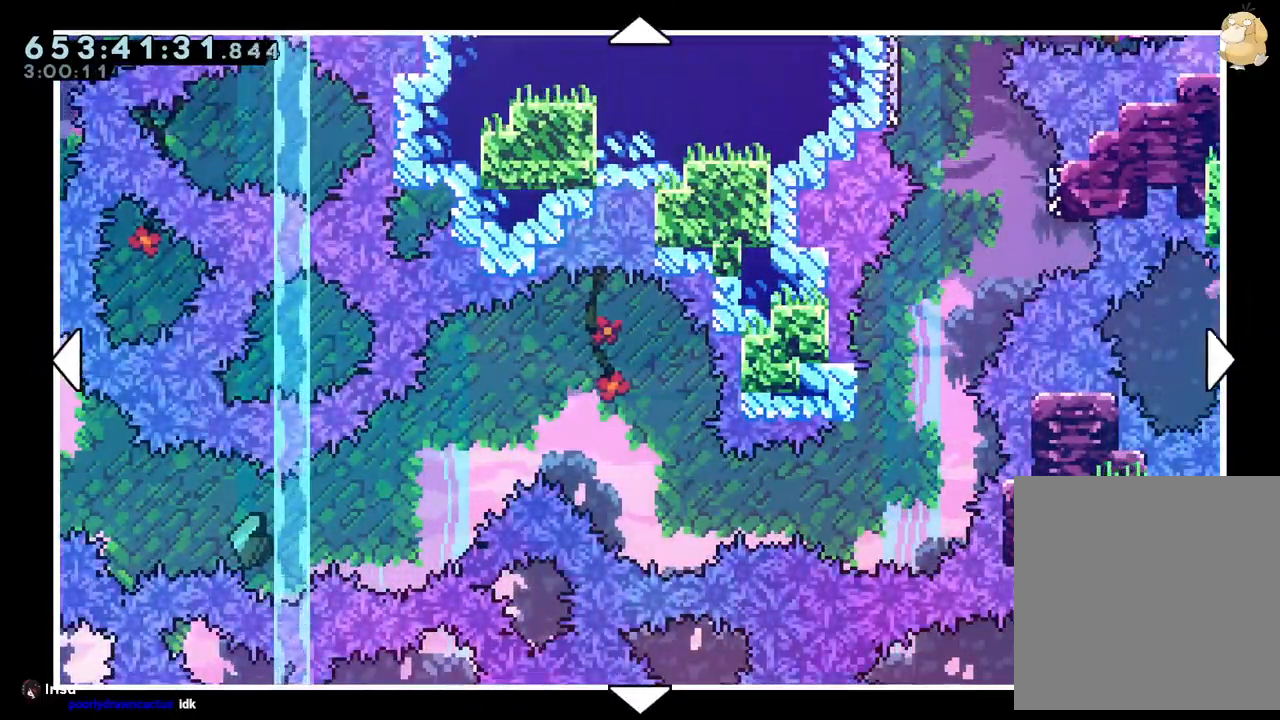
{"dt_ms": 500, "buttons": [], "left_stick": "center", "right_stick": "center", "events": [[17, "DPAD_RIGHT", "down"], [233, "DPAD_RIGHT", "up"], [267, "DPAD_UP", "down"], [500, "DPAD_UP", "up"]]}